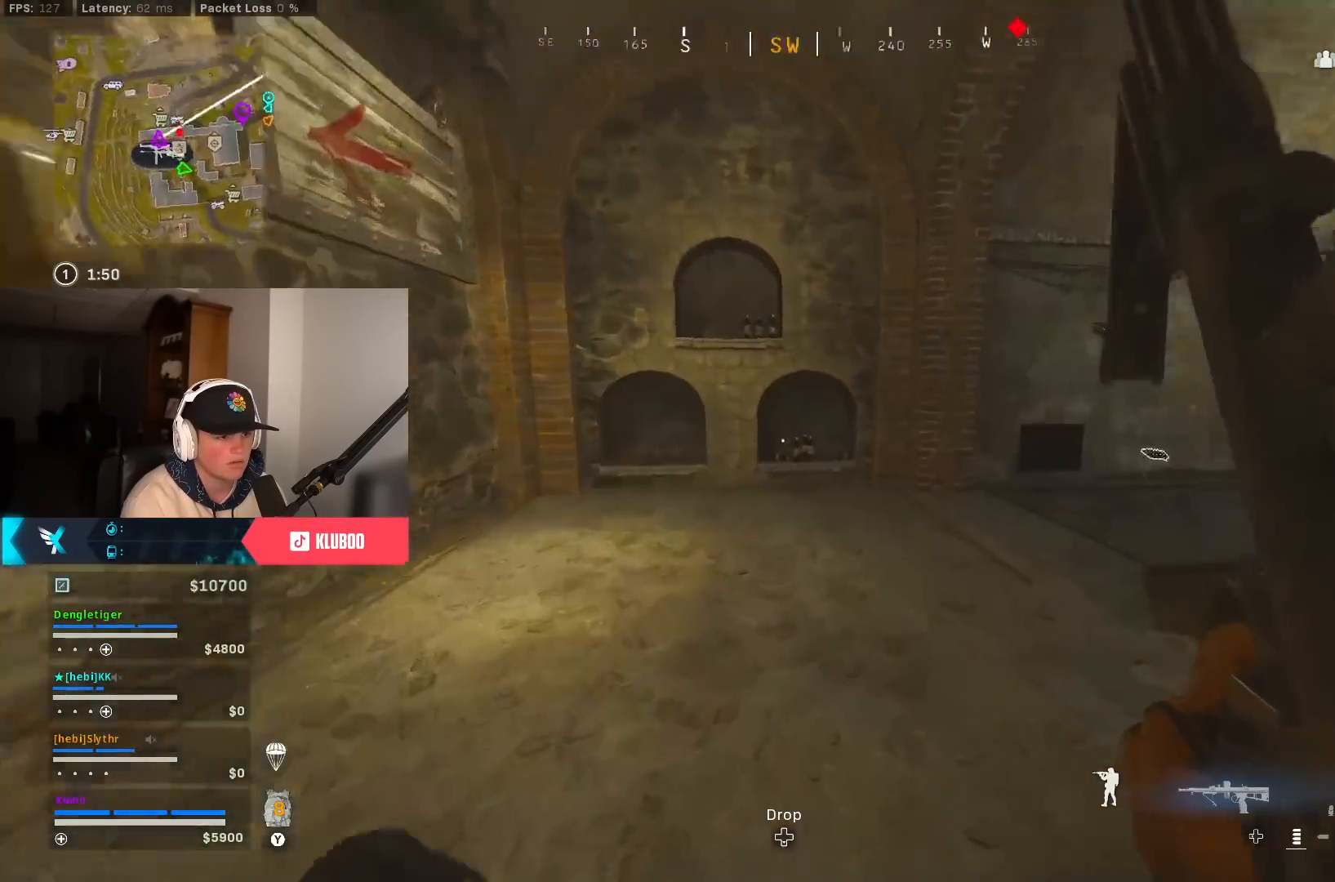
Gameplay with a controller (Xbox layout); each line is a JSON object with the inputs held at the frame after it (dt_ms = milliseconds from this image to that frame). "button_events" lists button changes between this image and that frame as [ms after this image, input, new state], when the widget could be followed in between (sticks are given only as held states).
{"dt_ms": 500, "buttons": [], "left_stick": "up", "right_stick": "center", "button_events": []}
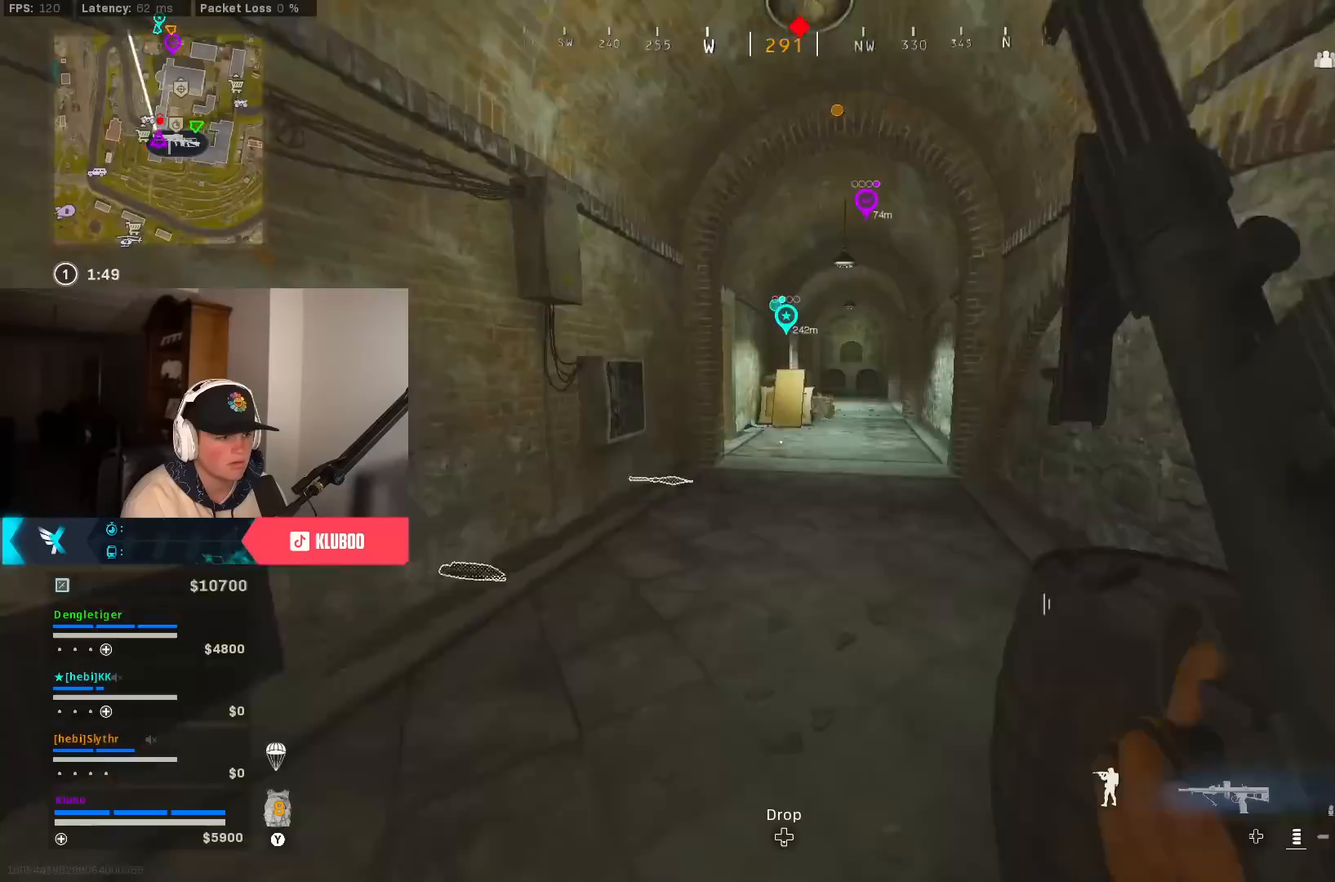
{"dt_ms": 500, "buttons": ["B"], "left_stick": "up", "right_stick": "center", "button_events": [[417, "B", "down"]]}
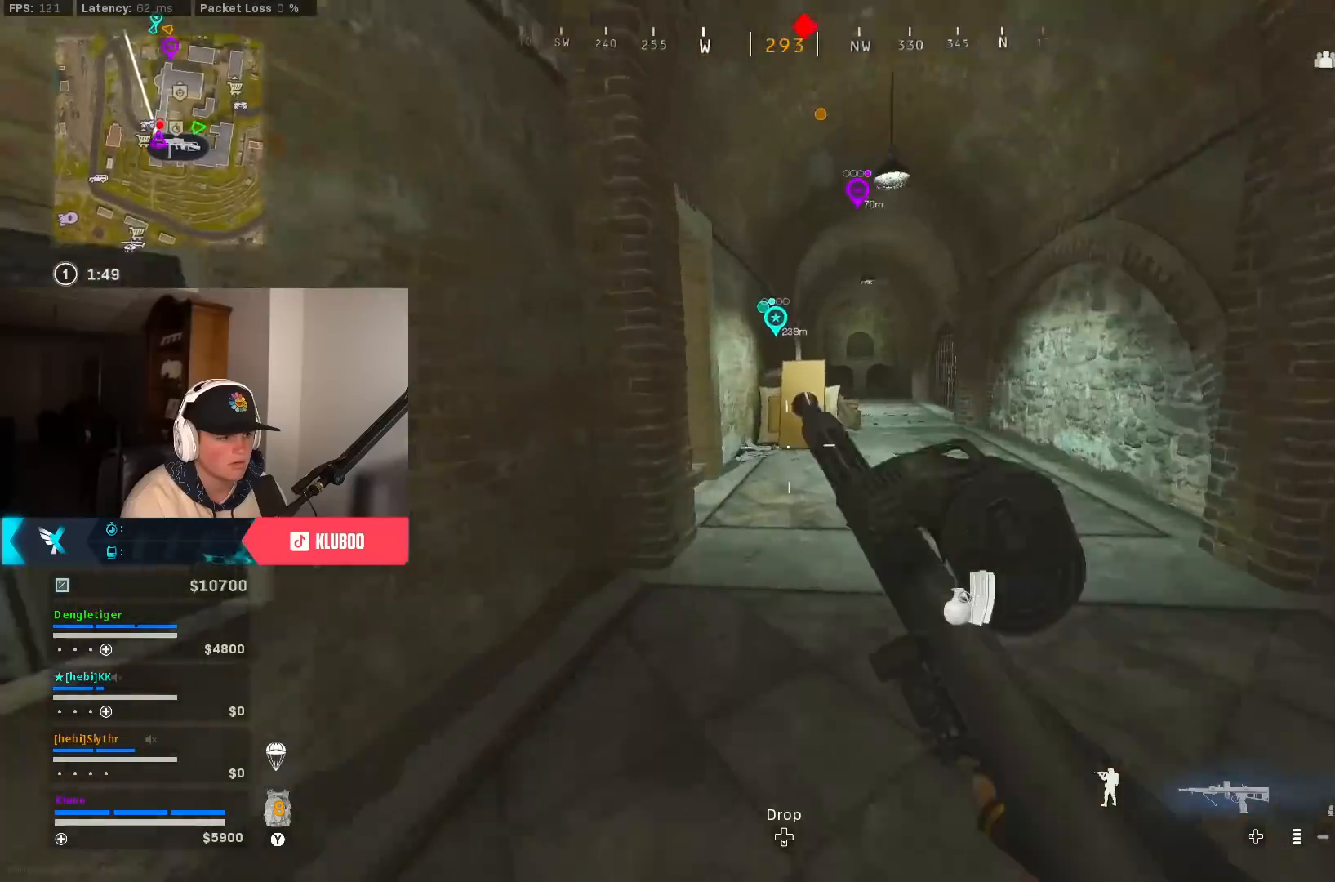
{"dt_ms": 1000, "buttons": [], "left_stick": "up", "right_stick": "right", "button_events": [[117, "B", "up"], [167, "B", "down"], [217, "A", "down"], [317, "B", "up"], [417, "A", "up"], [850, "B", "down"], [983, "B", "up"]]}
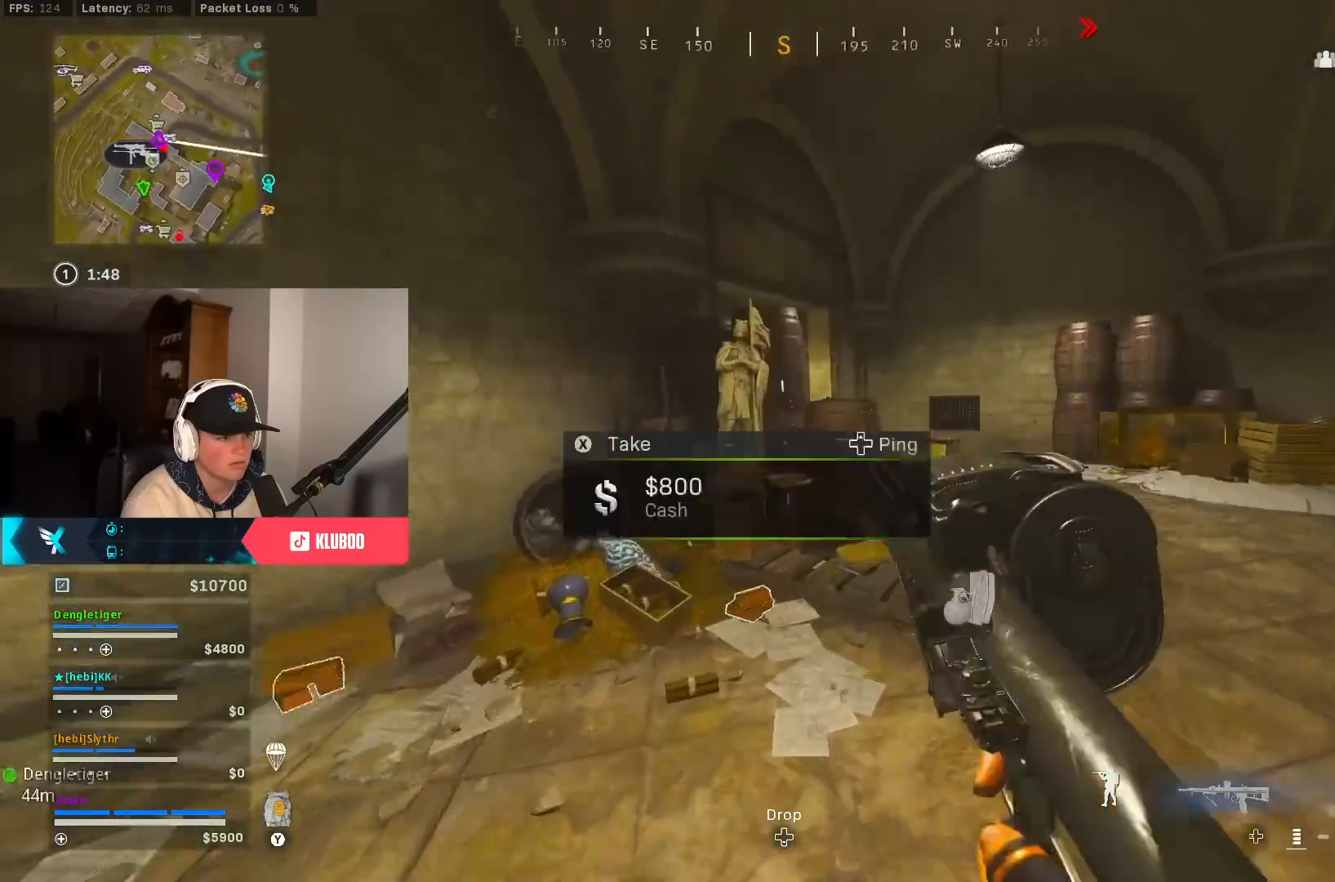
{"dt_ms": 500, "buttons": [], "left_stick": "up-right", "right_stick": "center", "button_events": [[67, "B", "down"], [100, "A", "down"], [183, "B", "up"], [283, "A", "up"]]}
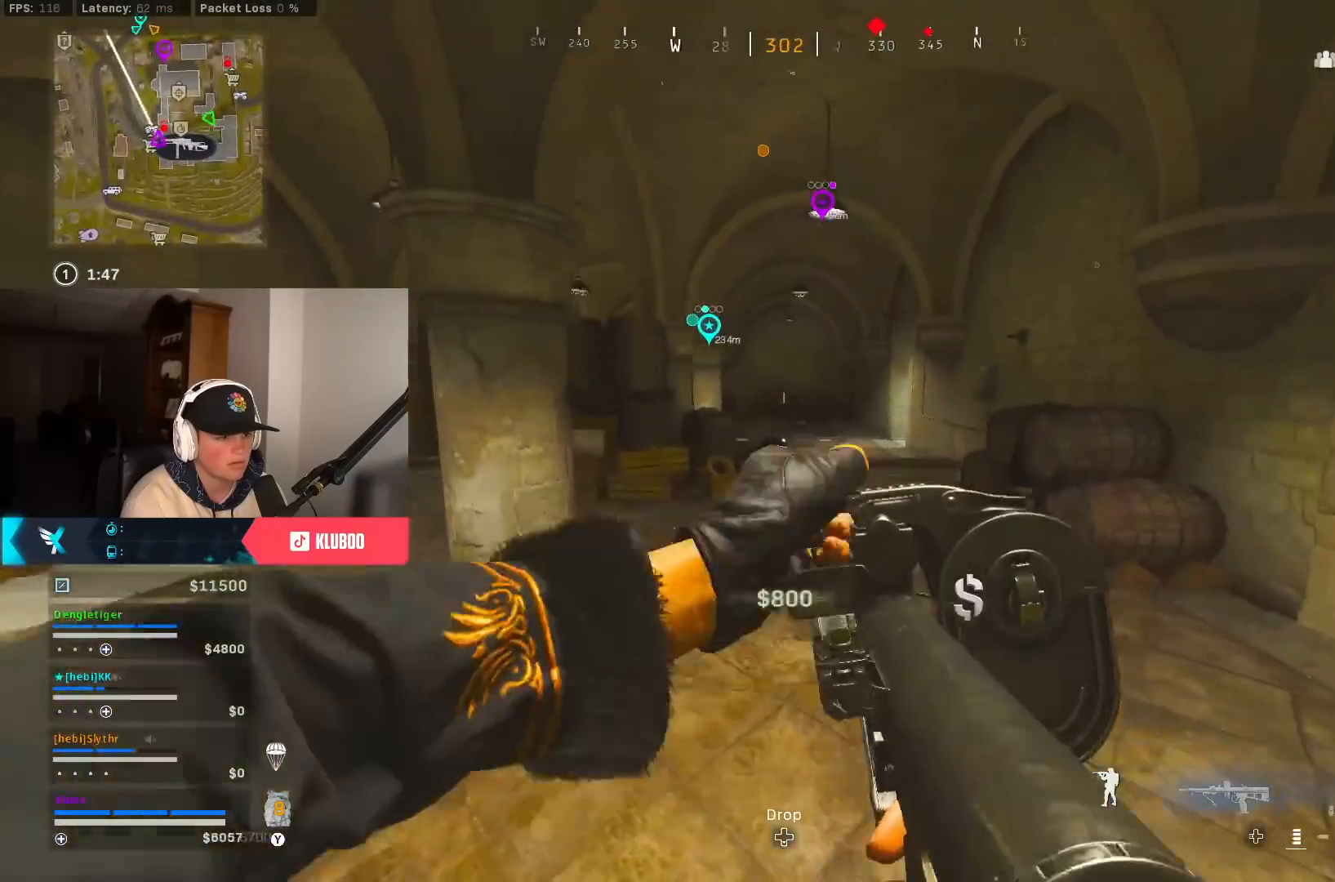
{"dt_ms": 500, "buttons": ["Y"], "left_stick": "up", "right_stick": "center", "button_events": [[300, "Y", "down"], [383, "Y", "up"], [433, "Y", "down"]]}
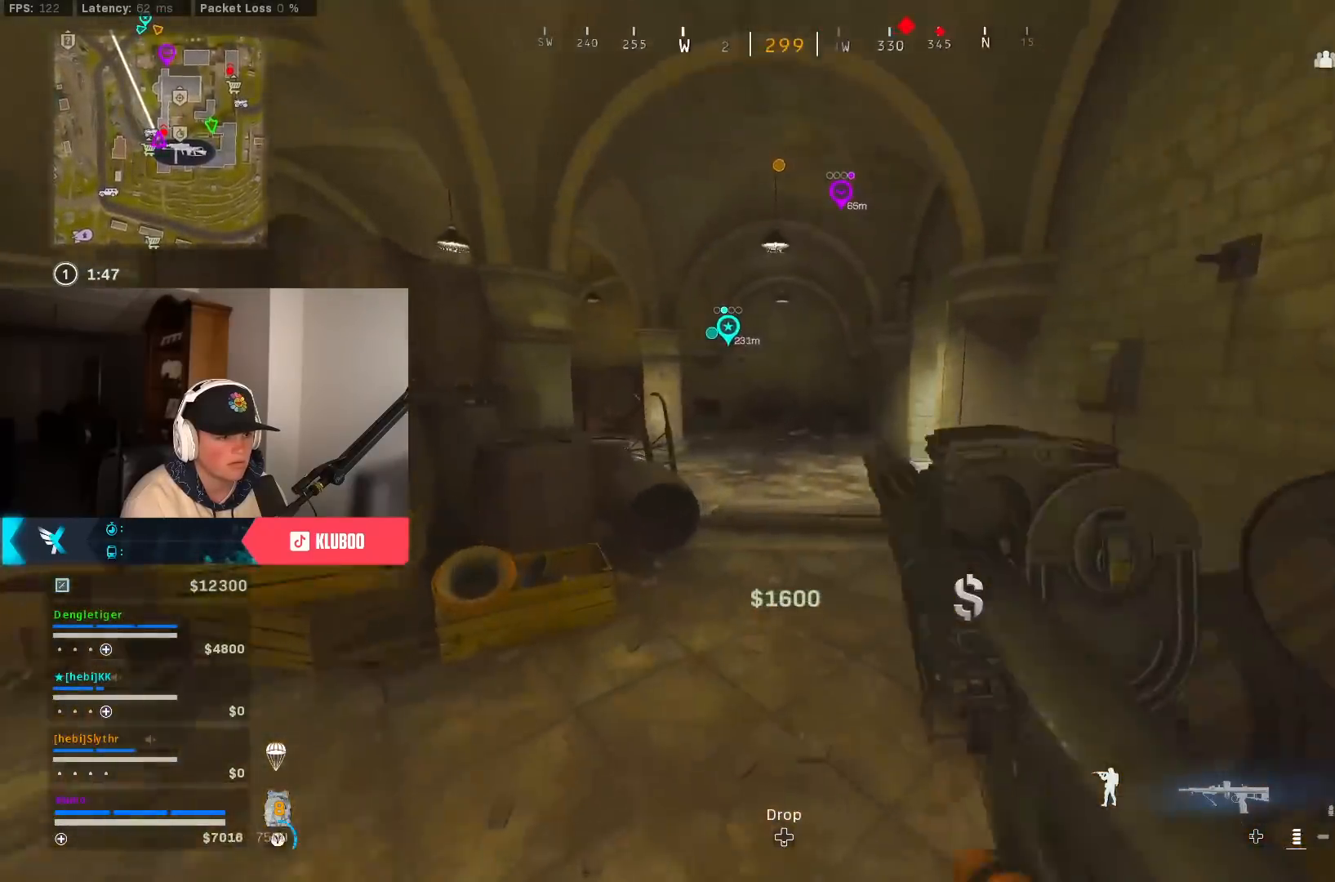
{"dt_ms": 500, "buttons": [], "left_stick": "up", "right_stick": "down-left", "button_events": [[33, "Y", "up"], [300, "B", "down"], [467, "B", "up"]]}
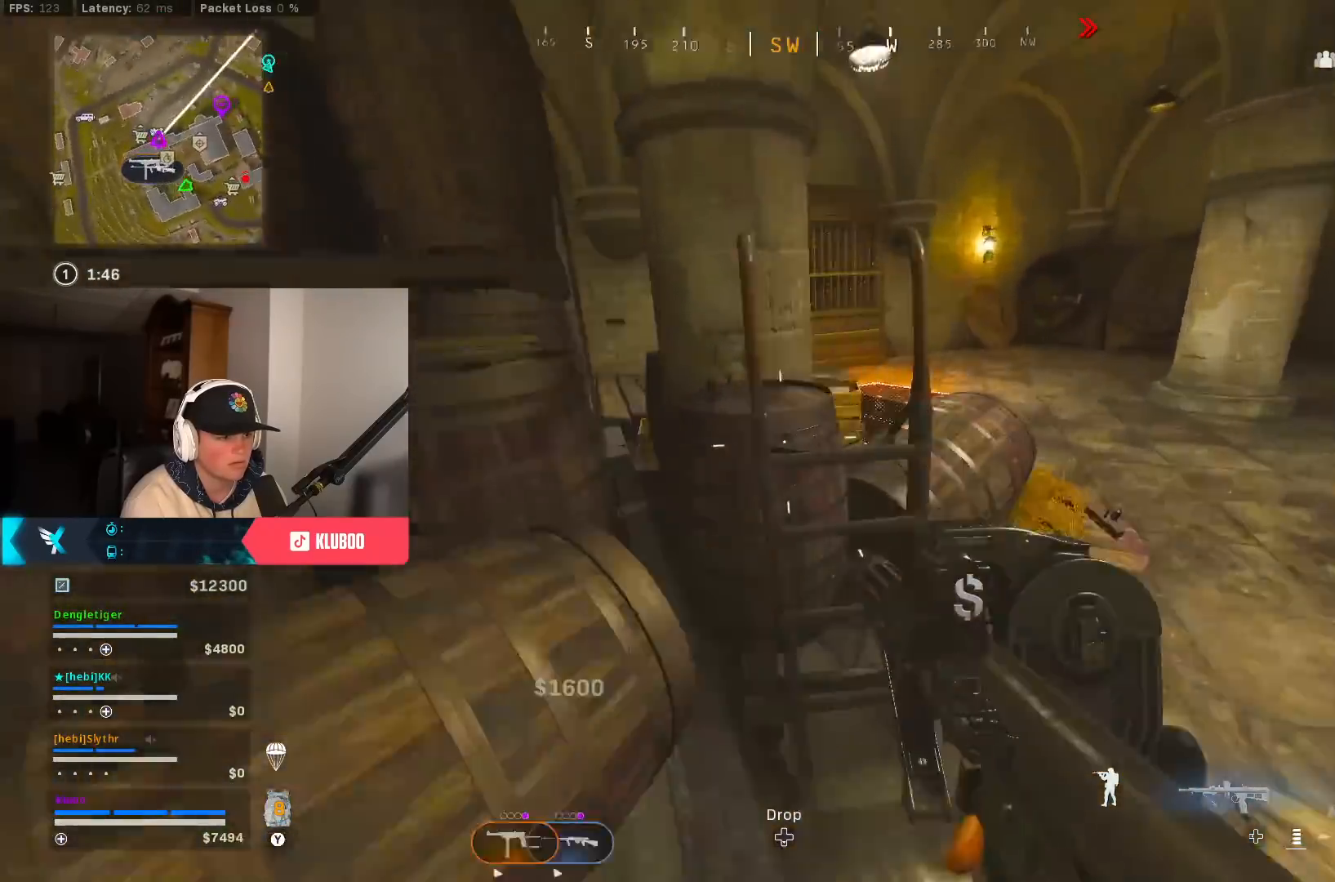
{"dt_ms": 500, "buttons": [], "left_stick": "down-right", "right_stick": "center", "button_events": [[33, "B", "down"], [117, "A", "down"], [150, "B", "up"], [217, "A", "up"], [250, "L3", "down"], [250, "X", "down"], [333, "L3", "up"], [333, "X", "up"], [383, "X", "down"], [483, "X", "up"]]}
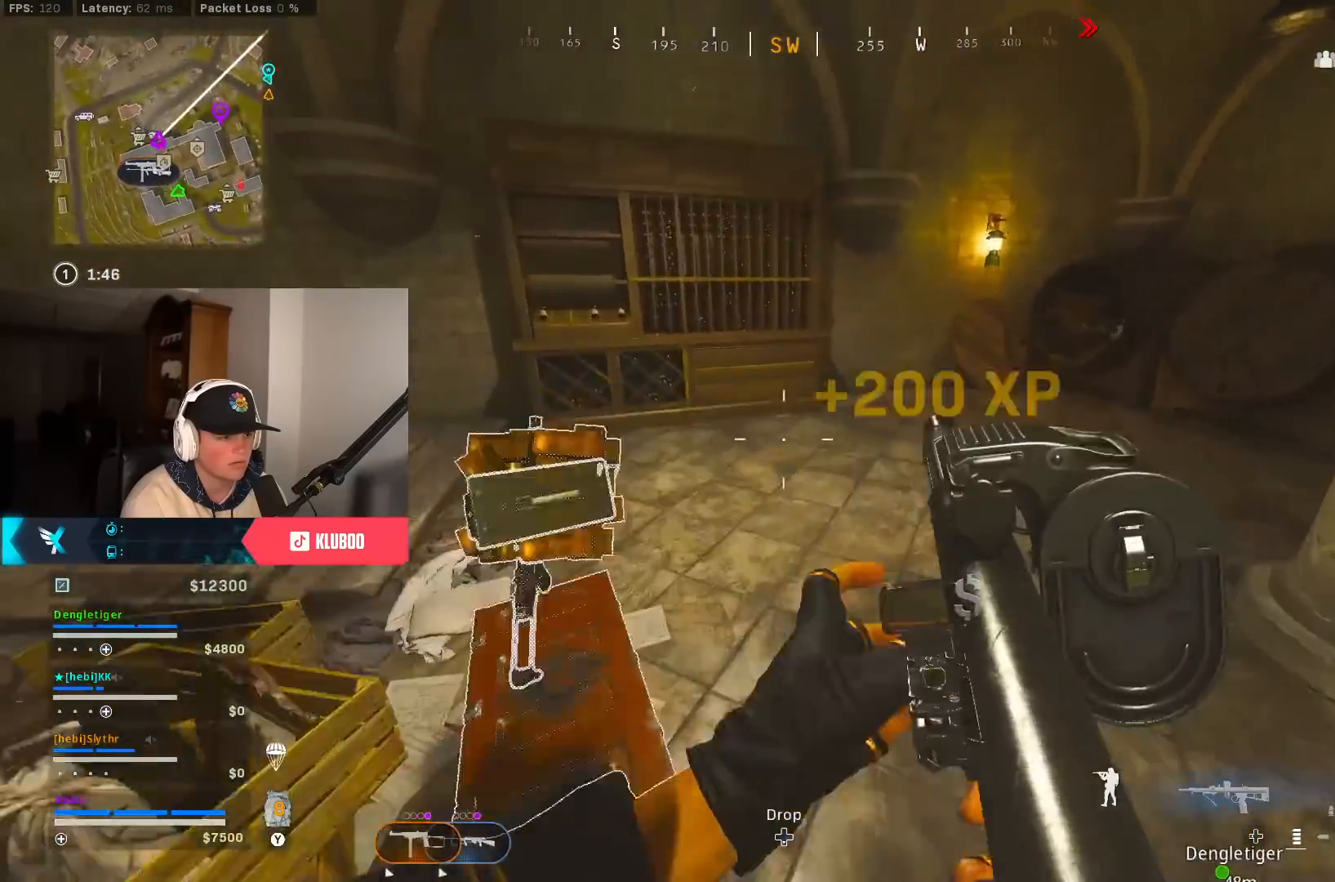
{"dt_ms": 500, "buttons": [], "left_stick": "up", "right_stick": "center", "button_events": [[417, "X", "down"], [483, "X", "up"]]}